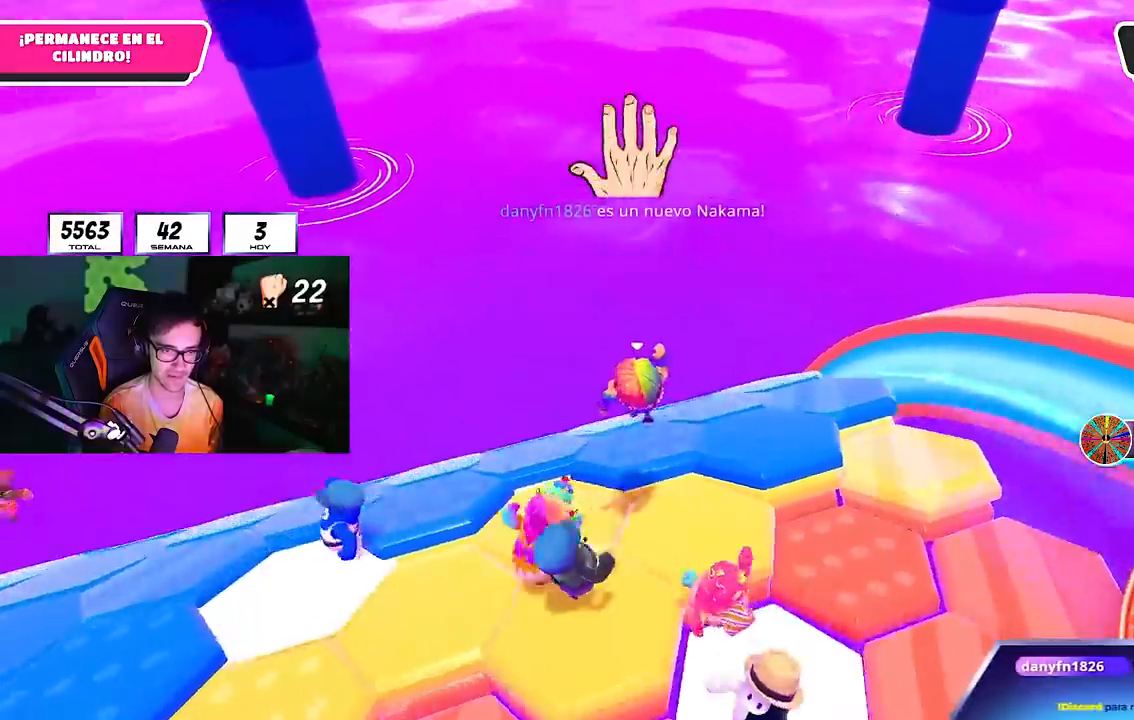
Gameplay with a controller (PlayStation layout); each line is a JSON object with the inputs held at the frame after it. "events" lists button and stick changes between this image and that frame as [ms after this image, input, new state], when the widget could be followed in between.
{"buttons": ["L1", "R1"], "left_stick": "up", "right_stick": "center", "events": [[33, "R1", "down"], [33, "right_stick", "center"], [50, "left_stick", "center"], [100, "CROSS", "down"], [100, "R1", "up"], [100, "left_stick", "right"], [117, "CROSS", "up"], [200, "left_stick", "up-right"], [217, "R1", "down"], [300, "L1", "down"], [450, "left_stick", "up"]]}
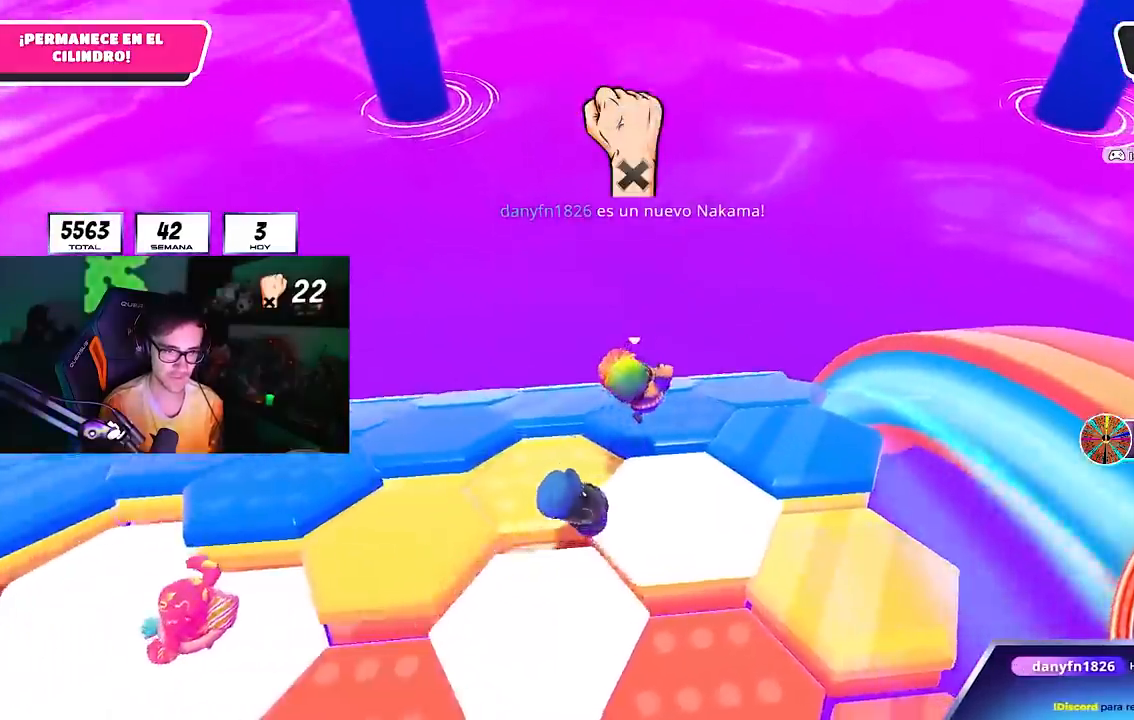
{"buttons": ["L1", "R1"], "left_stick": "left", "right_stick": "center", "events": [[17, "left_stick", "up-left"], [33, "right_stick", "down-left"], [217, "left_stick", "center"], [217, "right_stick", "center"], [417, "left_stick", "left"]]}
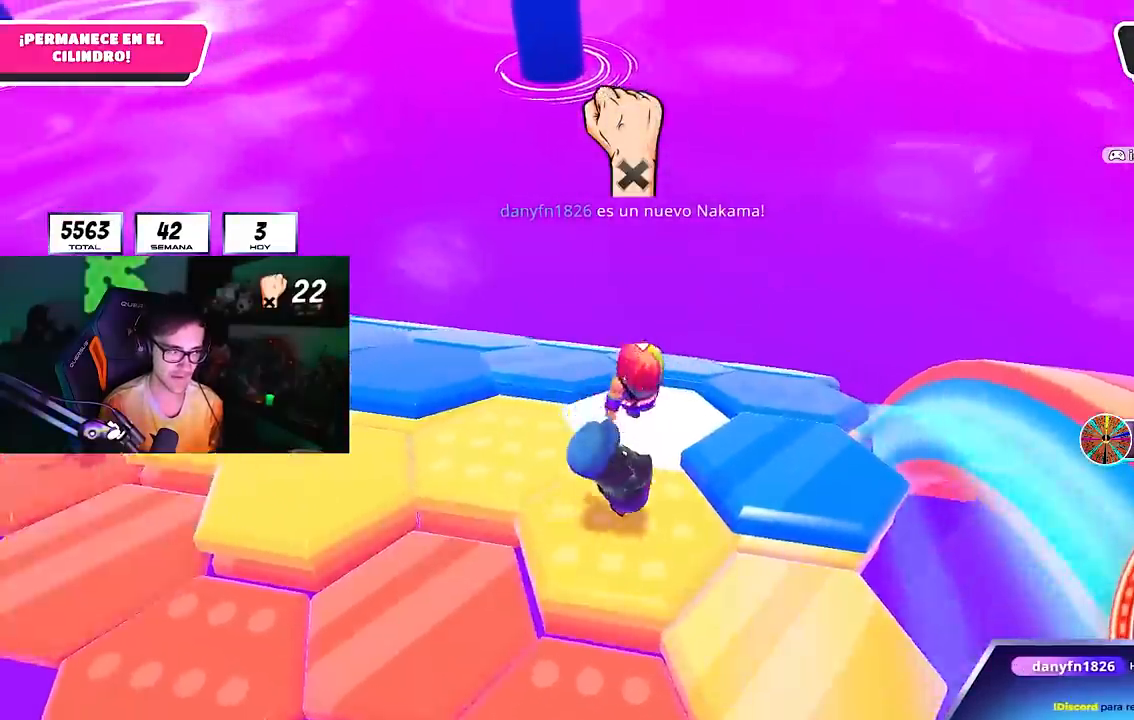
{"buttons": ["L1", "R1"], "left_stick": "up", "right_stick": "down-right", "events": [[50, "left_stick", "up"], [167, "CROSS", "down"], [167, "left_stick", "up-left"], [183, "R1", "up"], [250, "R1", "down"], [300, "CROSS", "up"], [433, "R1", "up"], [467, "left_stick", "up"], [483, "R1", "down"], [500, "right_stick", "down-right"]]}
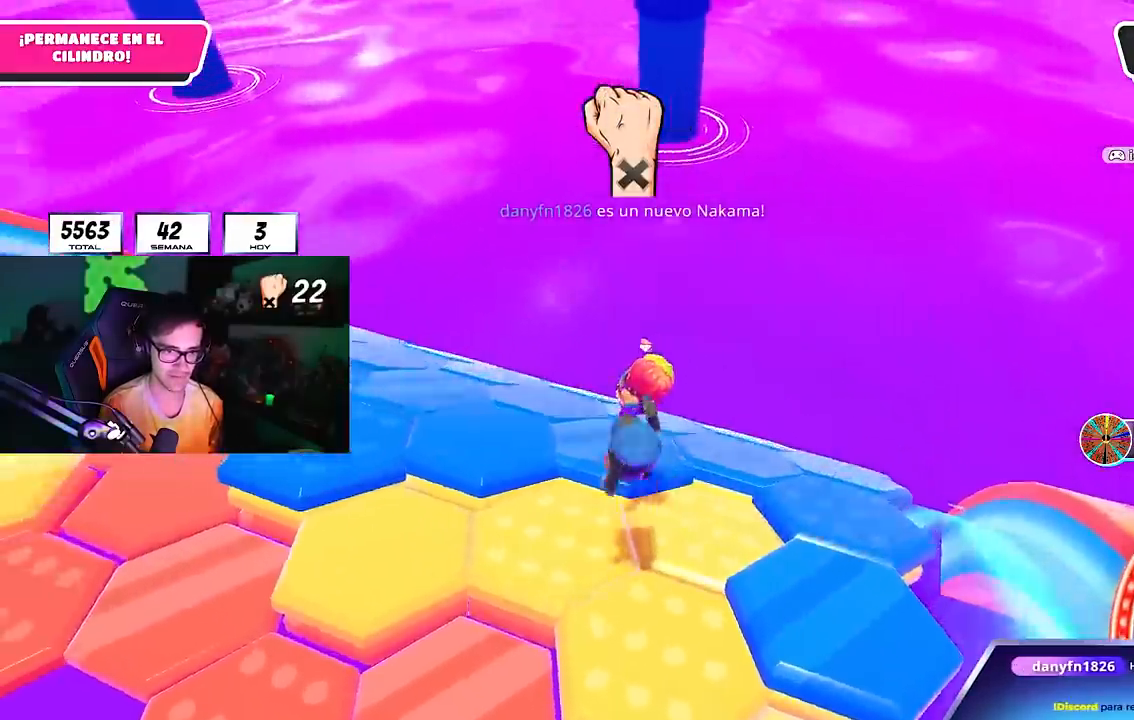
{"buttons": ["L1", "R1"], "left_stick": "up-left", "right_stick": "center", "events": [[33, "left_stick", "down-right"], [83, "right_stick", "down-left"], [233, "left_stick", "center"], [233, "right_stick", "center"], [400, "right_stick", "left"], [433, "left_stick", "up-left"], [500, "right_stick", "center"]]}
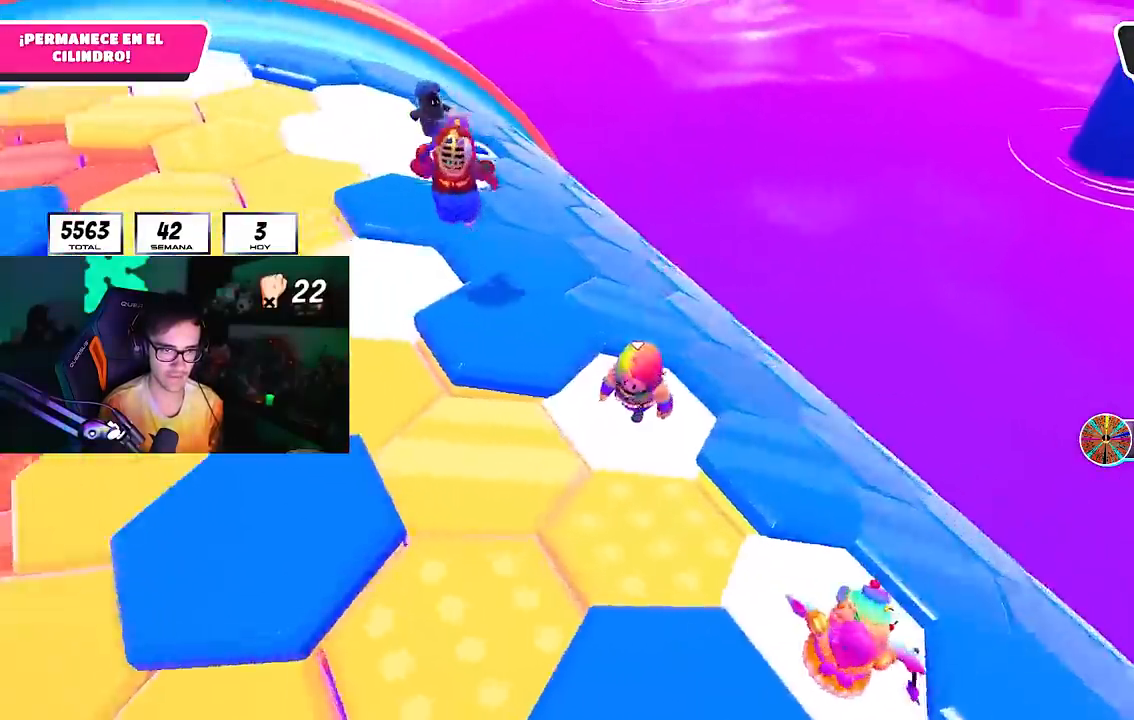
{"buttons": ["L1"], "left_stick": "right", "right_stick": "down-right", "events": [[83, "left_stick", "up"], [133, "CROSS", "down"], [133, "R1", "up"], [283, "CROSS", "up"], [283, "L1", "up"], [333, "L1", "down"], [450, "left_stick", "right"], [467, "right_stick", "down-right"]]}
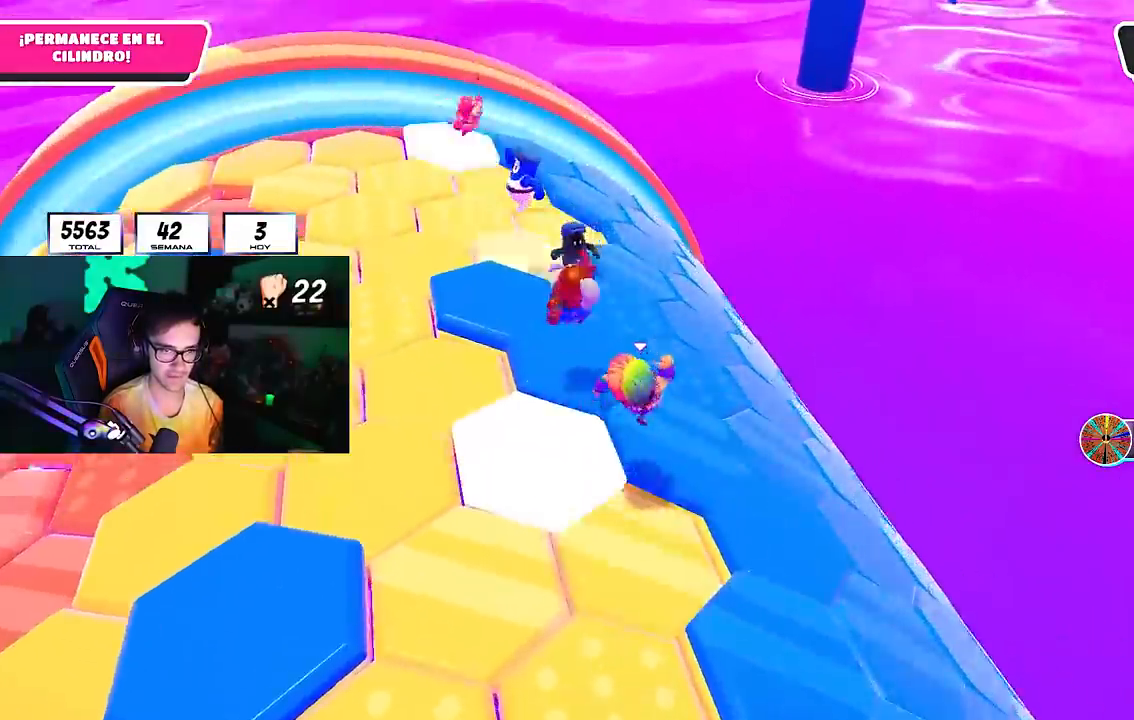
{"buttons": ["L1", "R1"], "left_stick": "center", "right_stick": "center", "events": [[83, "left_stick", "down-left"], [100, "L1", "up"], [200, "L1", "down"], [217, "R1", "down"], [383, "left_stick", "center"], [500, "right_stick", "center"]]}
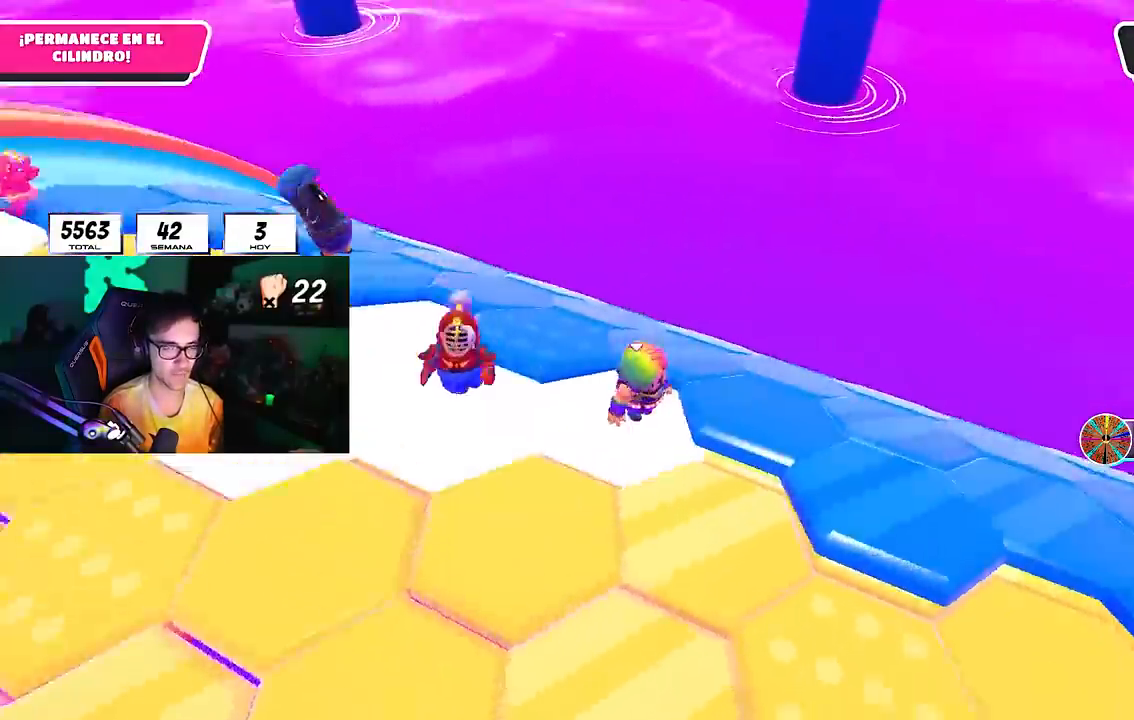
{"buttons": ["L1", "R1"], "left_stick": "down-left", "right_stick": "center", "events": [[50, "left_stick", "right"], [167, "CROSS", "down"], [167, "R1", "up"], [300, "CROSS", "up"], [300, "R1", "down"], [433, "left_stick", "down-left"]]}
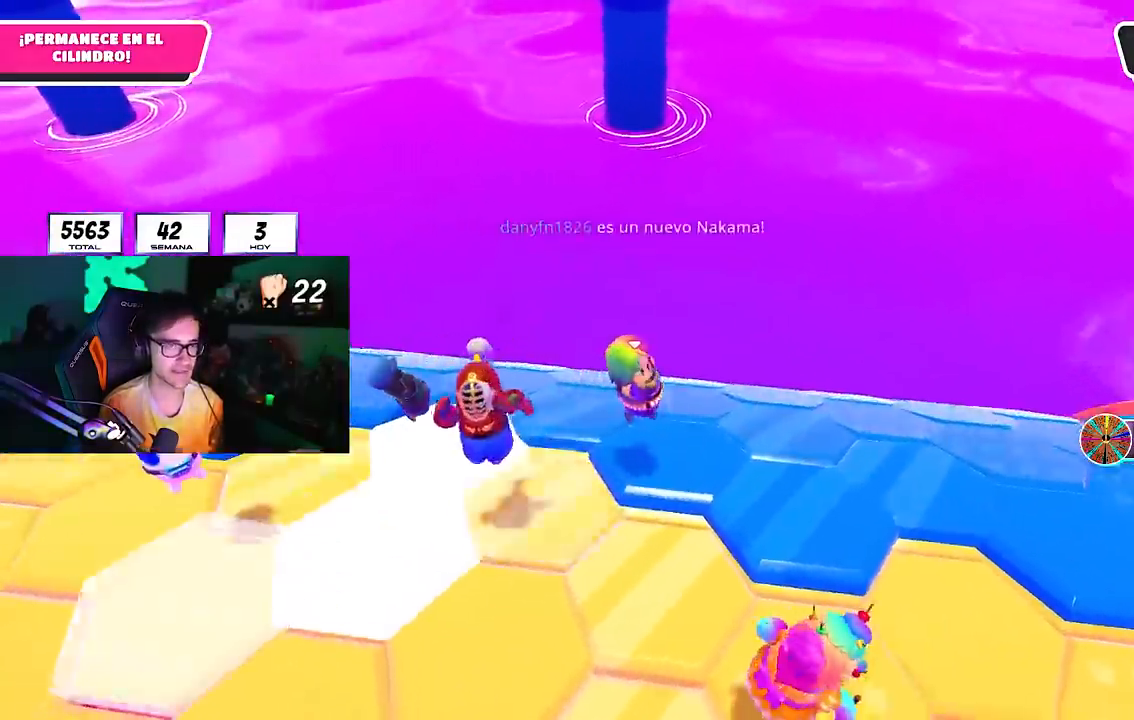
{"buttons": [], "left_stick": "down-left", "right_stick": "center", "events": [[117, "left_stick", "center"], [117, "right_stick", "down-right"], [167, "left_stick", "right"], [233, "L1", "up"], [250, "right_stick", "center"], [267, "R1", "up"], [367, "left_stick", "down-left"]]}
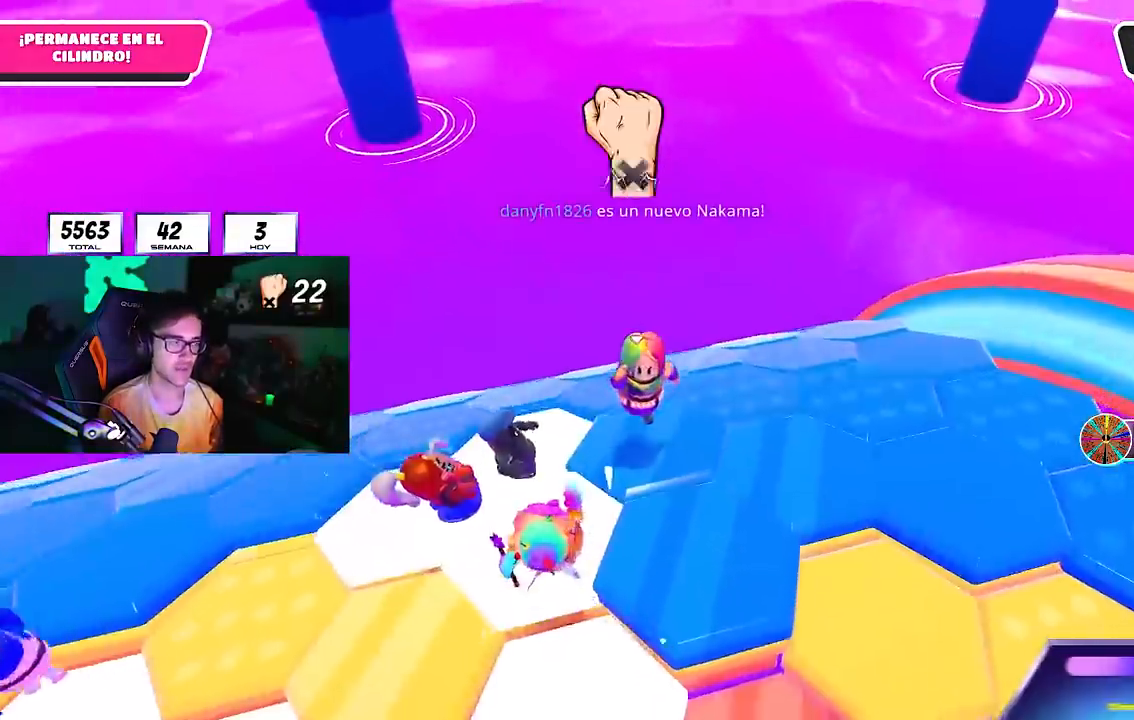
{"buttons": [], "left_stick": "up-right", "right_stick": "center", "events": [[133, "left_stick", "center"], [217, "left_stick", "up-right"], [350, "CROSS", "down"], [467, "CROSS", "up"]]}
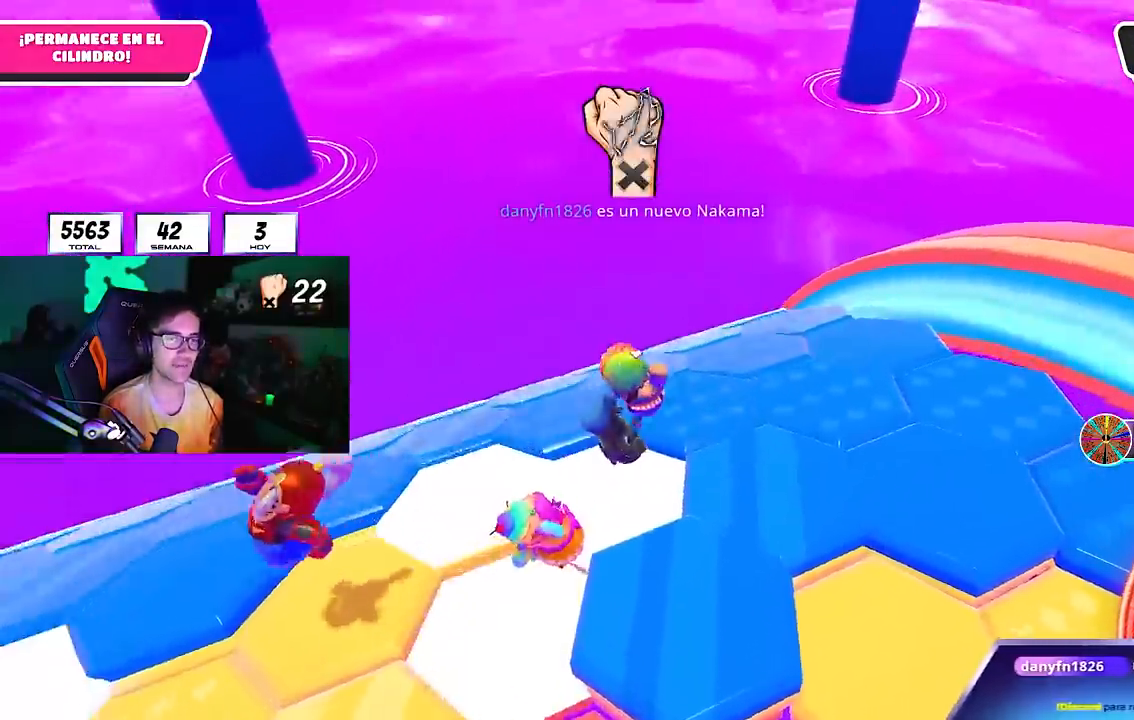
{"buttons": [], "left_stick": "up-left", "right_stick": "down-left", "events": [[167, "left_stick", "down-left"], [183, "right_stick", "down-left"], [383, "left_stick", "left"], [500, "left_stick", "up-left"]]}
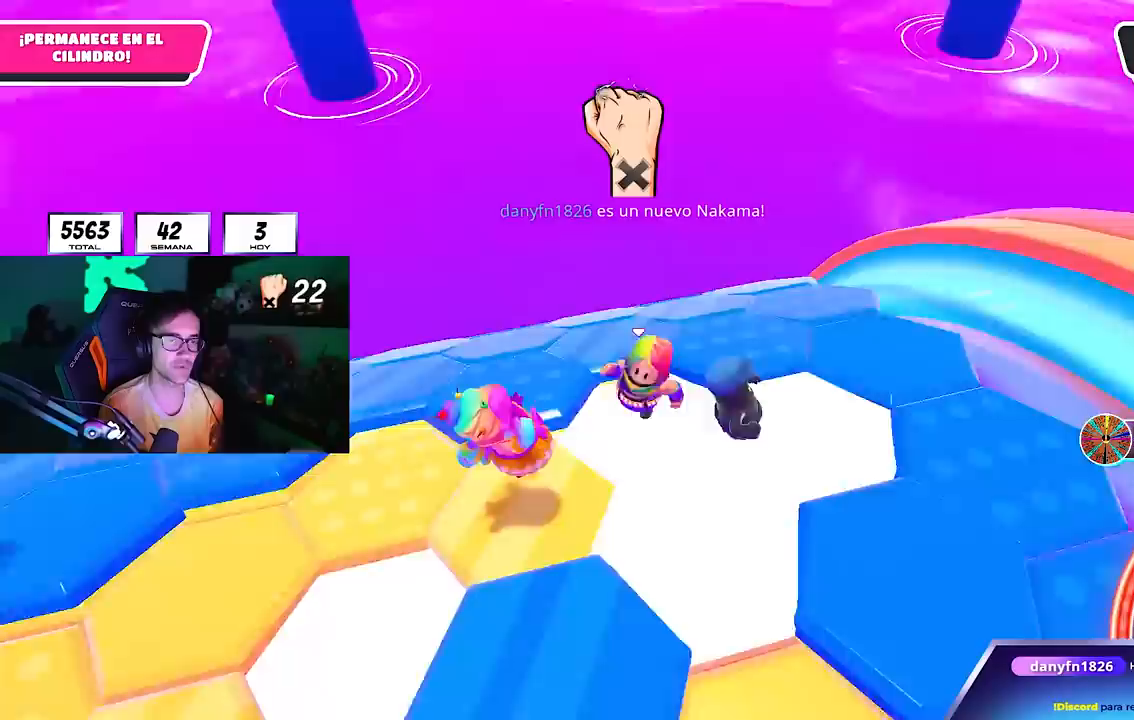
{"buttons": ["R1"], "left_stick": "down", "right_stick": "center", "events": [[67, "right_stick", "center"], [150, "CROSS", "down"], [250, "L1", "down"], [267, "left_stick", "right"], [283, "R1", "down"], [300, "CROSS", "up"], [483, "left_stick", "down"], [500, "L1", "up"]]}
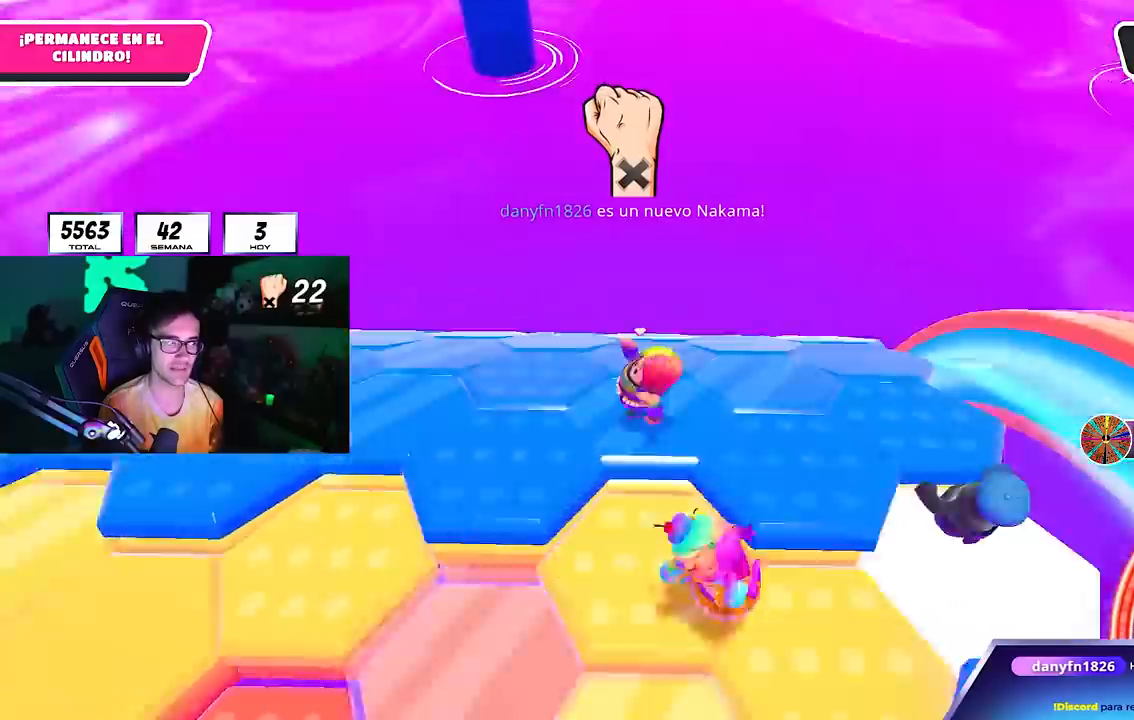
{"buttons": ["L1"], "left_stick": "left", "right_stick": "center", "events": [[33, "R1", "up"], [83, "left_stick", "center"], [167, "left_stick", "left"], [250, "CROSS", "down"], [250, "L1", "down"], [400, "CROSS", "up"]]}
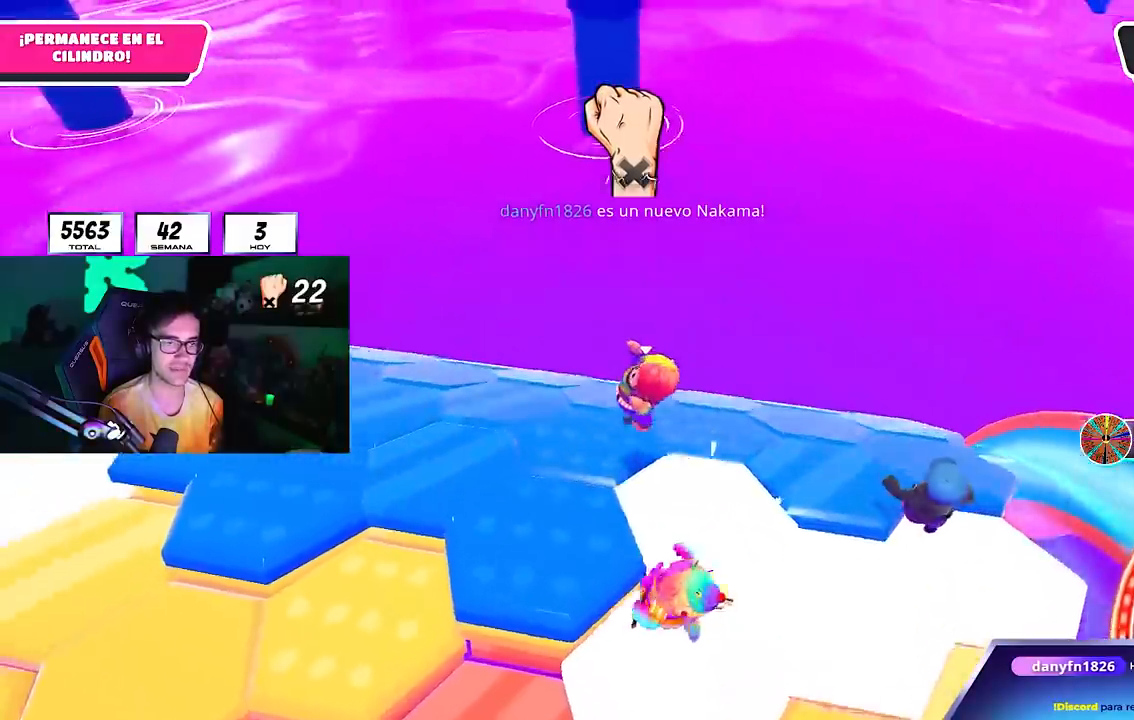
{"buttons": ["L1", "R1"], "left_stick": "right", "right_stick": "down-right", "events": [[17, "R1", "down"], [33, "left_stick", "center"], [100, "left_stick", "right"], [117, "L1", "up"], [150, "right_stick", "down-right"], [200, "R1", "up"], [250, "L1", "down"], [283, "left_stick", "down"], [367, "R1", "down"], [367, "left_stick", "left"], [417, "left_stick", "center"], [467, "left_stick", "right"]]}
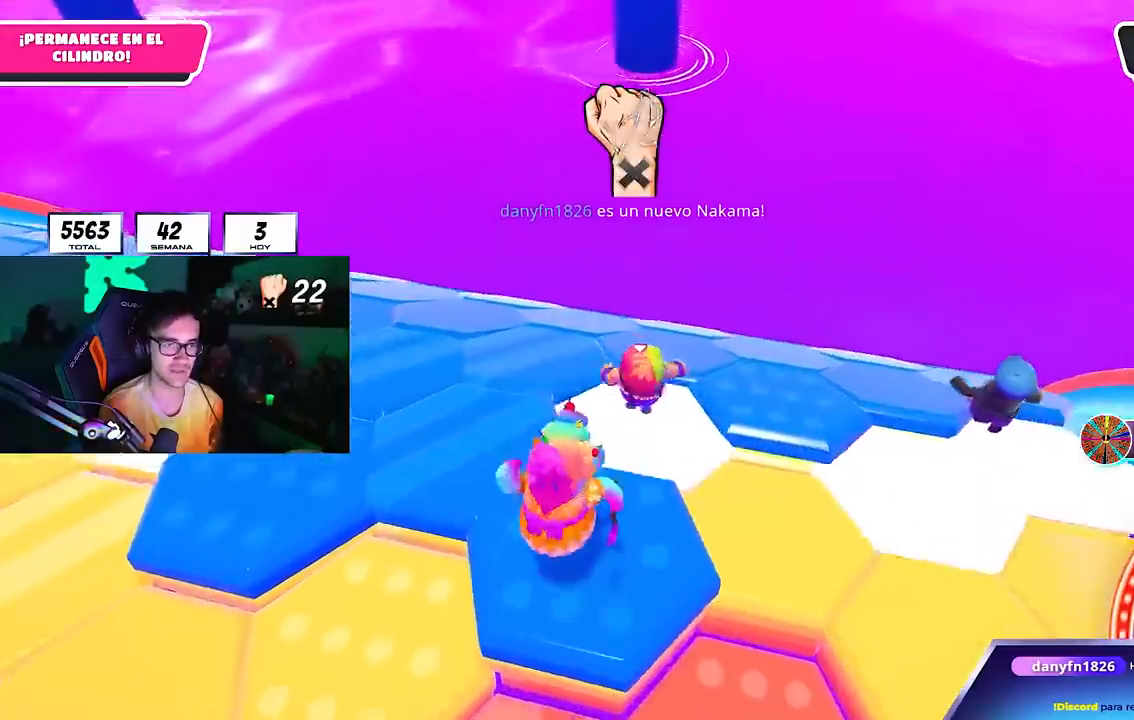
{"buttons": ["L1"], "left_stick": "right", "right_stick": "center", "events": [[17, "right_stick", "center"], [100, "R1", "up"], [117, "left_stick", "up"], [183, "CROSS", "down"], [217, "R1", "down"], [267, "left_stick", "left"], [317, "CROSS", "up"], [383, "R1", "up"], [383, "left_stick", "down-right"], [483, "left_stick", "right"]]}
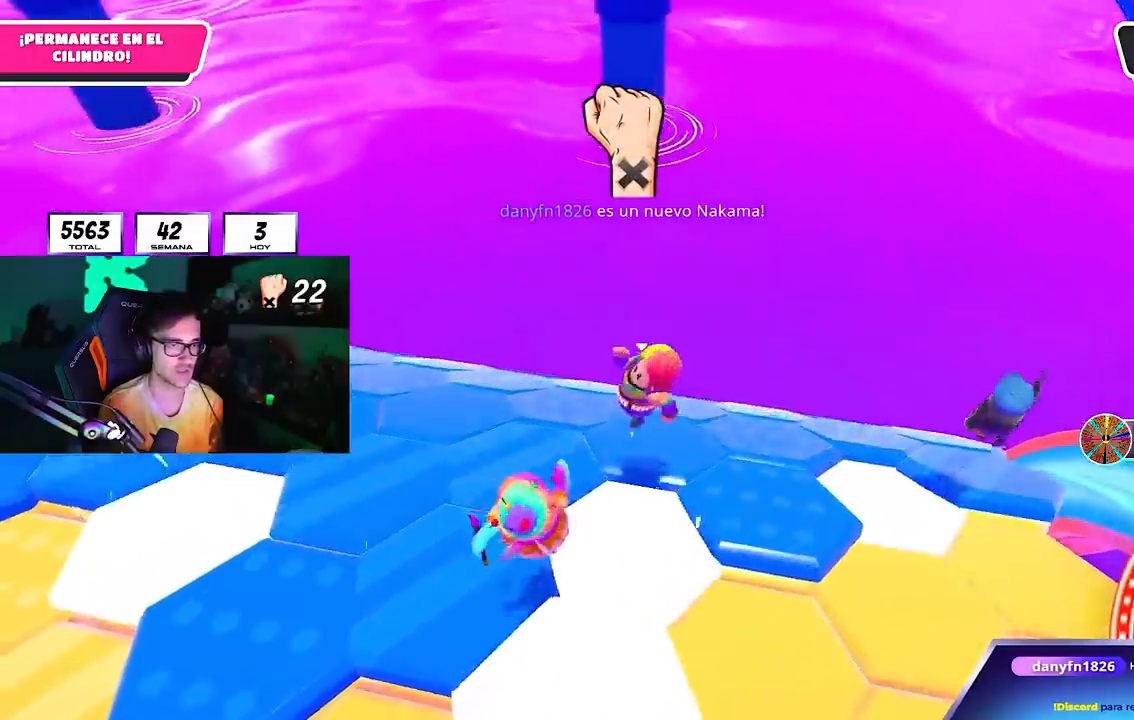
{"buttons": ["L1", "R1"], "left_stick": "center", "right_stick": "center", "events": [[67, "L1", "up"], [183, "left_stick", "center"], [233, "L1", "down"], [233, "left_stick", "down-left"], [250, "R1", "down"], [250, "right_stick", "down"], [383, "right_stick", "center"], [450, "left_stick", "center"]]}
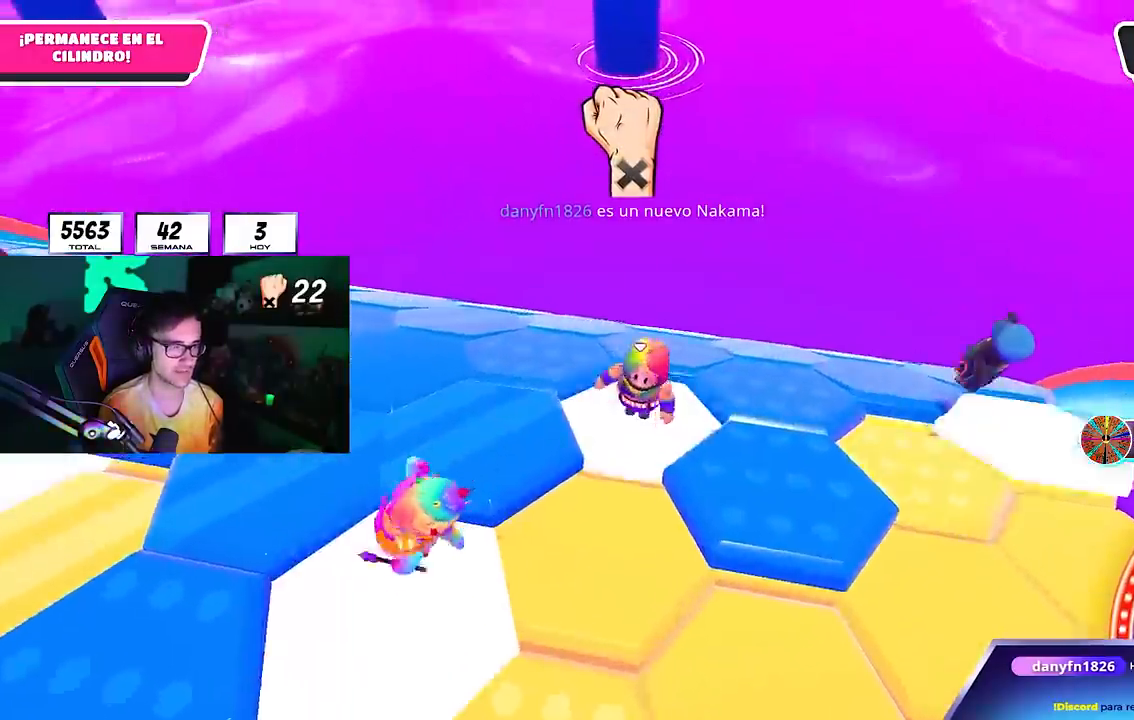
{"buttons": ["L1"], "left_stick": "down-right", "right_stick": "down-right", "events": [[33, "left_stick", "up-left"], [50, "CROSS", "down"], [50, "R1", "up"], [67, "L1", "up"], [117, "left_stick", "up"], [133, "CROSS", "up"], [133, "R1", "down"], [183, "L1", "down"], [300, "left_stick", "down"], [333, "R1", "up"], [383, "right_stick", "down-right"], [483, "left_stick", "down-right"]]}
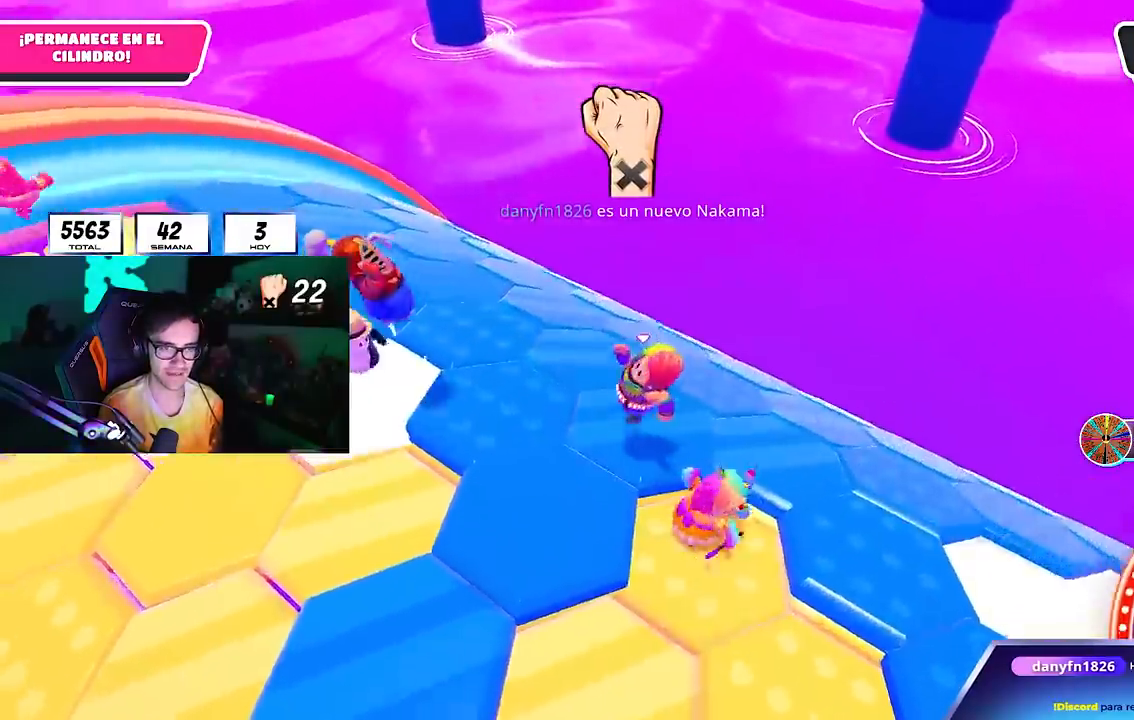
{"buttons": [], "left_stick": "up-right", "right_stick": "center"}
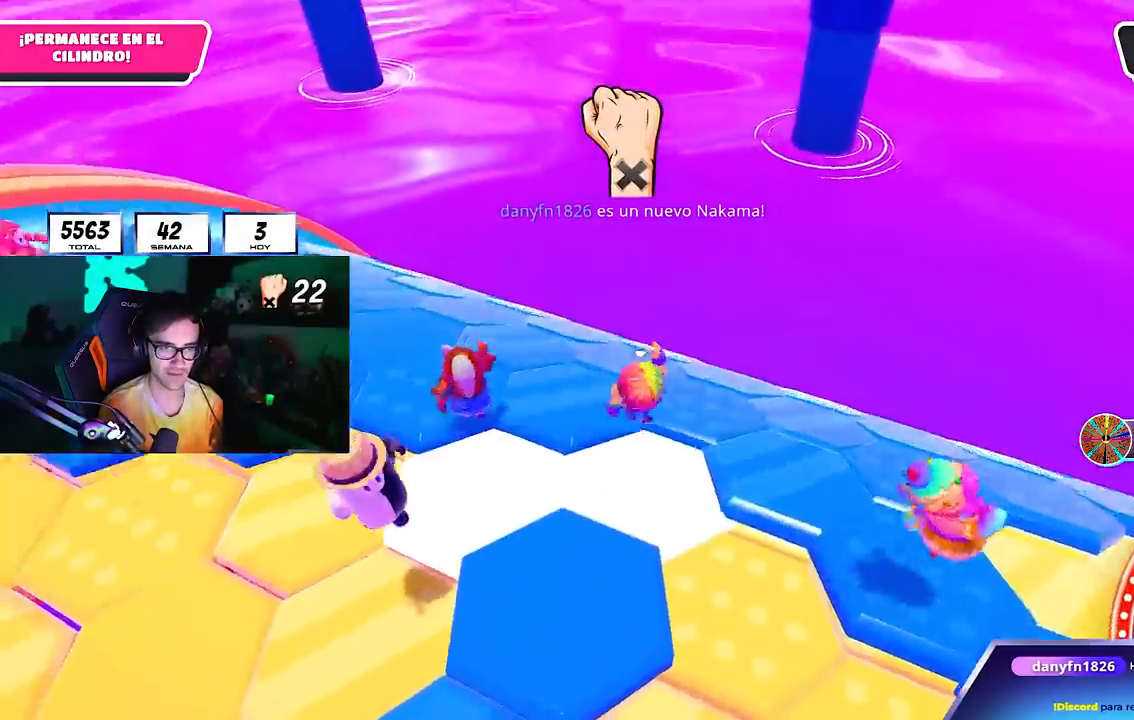
{"buttons": [], "left_stick": "up-right", "right_stick": "center"}
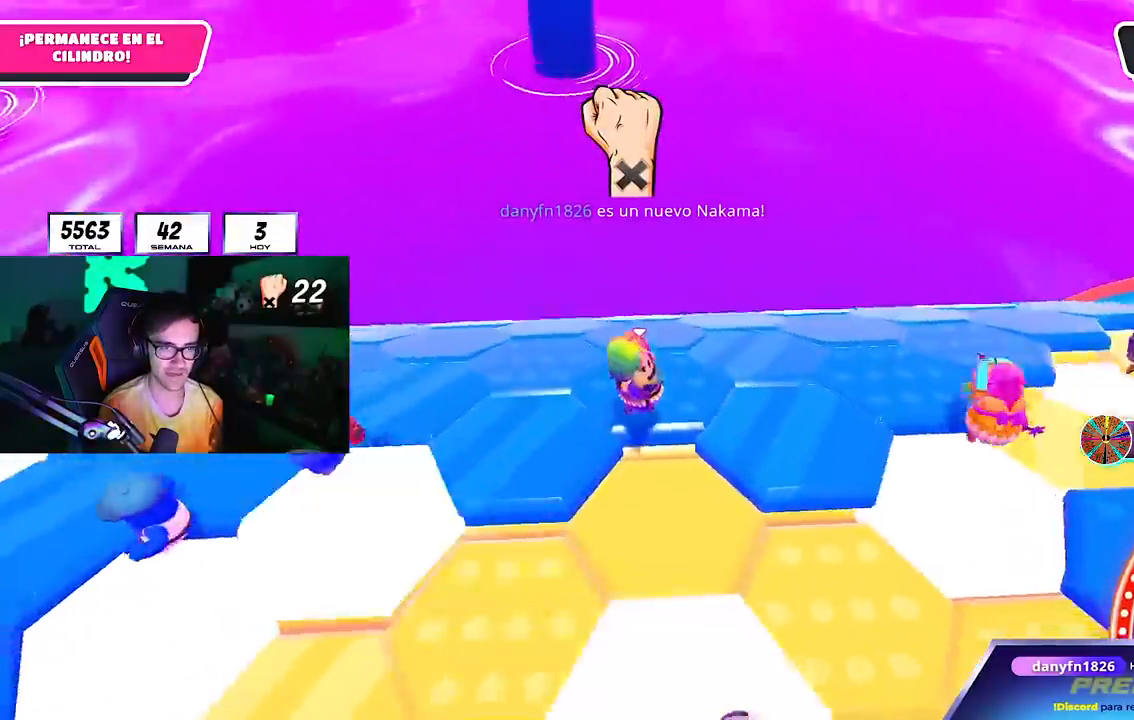
{"buttons": ["L1", "R1"], "left_stick": "down-right", "right_stick": "center", "events": [[100, "left_stick", "up-left"], [200, "CROSS", "down"], [200, "left_stick", "left"], [333, "CROSS", "up"], [333, "R1", "down"], [350, "left_stick", "down-left"], [467, "left_stick", "down-right"], [483, "L1", "down"]]}
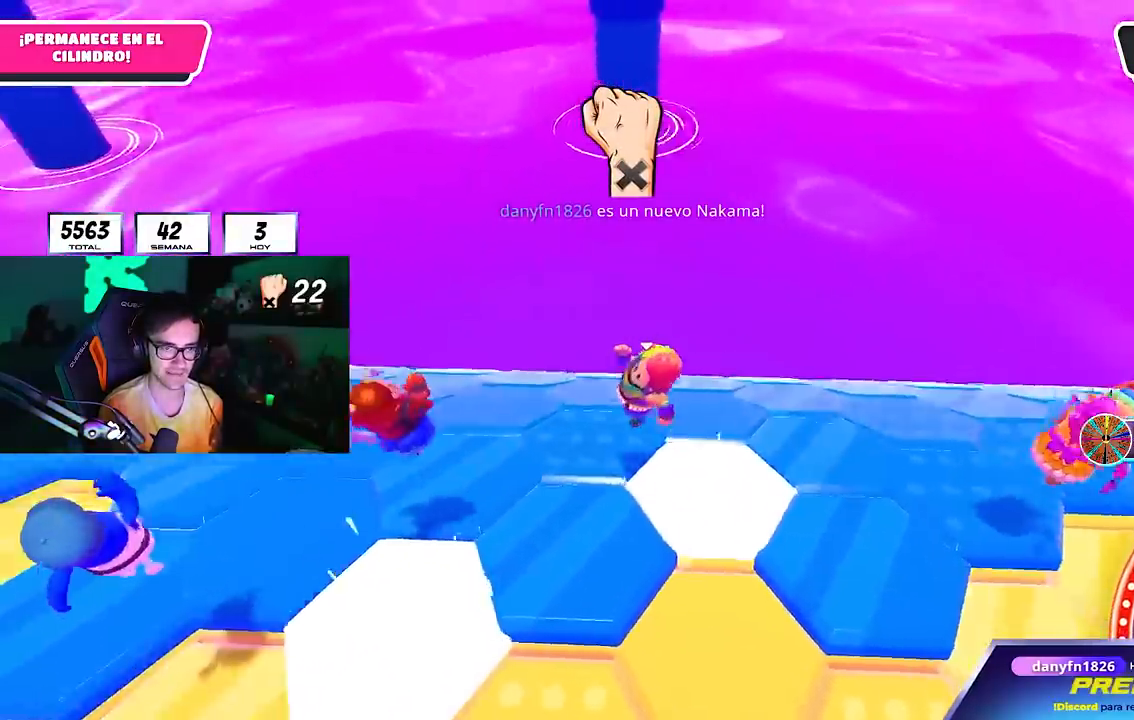
{"buttons": ["CROSS"], "left_stick": "up", "right_stick": "center", "events": [[67, "right_stick", "down-right"], [133, "left_stick", "down-left"], [200, "R1", "up"], [233, "L1", "up"], [283, "left_stick", "up"], [333, "right_stick", "center"], [483, "CROSS", "down"]]}
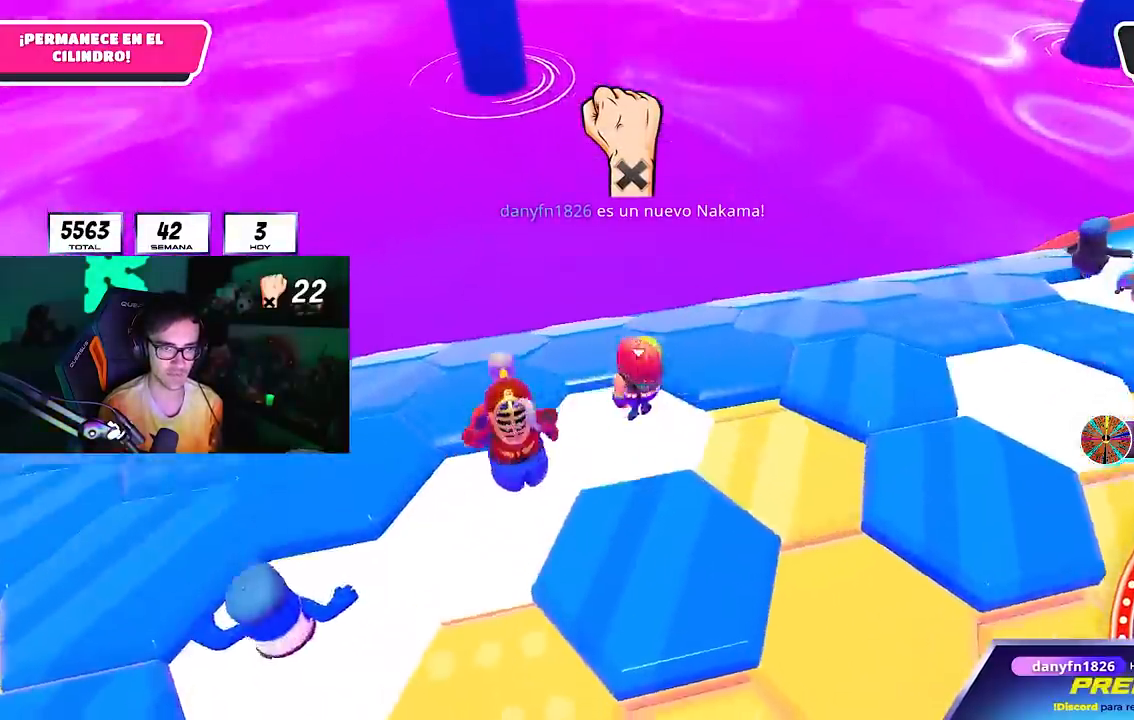
{"buttons": [], "left_stick": "down-right", "right_stick": "down", "events": [[100, "CROSS", "up"], [200, "left_stick", "down-left"], [283, "right_stick", "down-right"], [400, "left_stick", "down-right"], [400, "right_stick", "center"], [500, "right_stick", "down"]]}
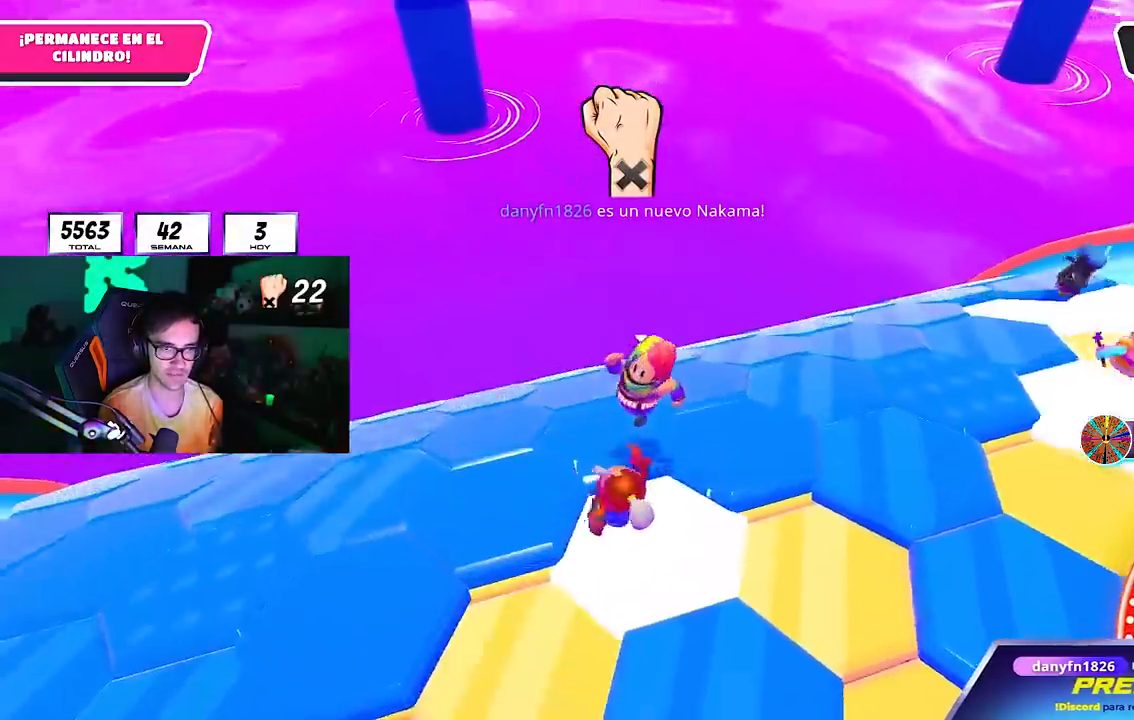
{"buttons": [], "left_stick": "left", "right_stick": "center", "events": [[67, "left_stick", "down-left"], [167, "left_stick", "up"], [167, "right_stick", "center"], [317, "CROSS", "down"], [450, "left_stick", "left"], [483, "CROSS", "up"]]}
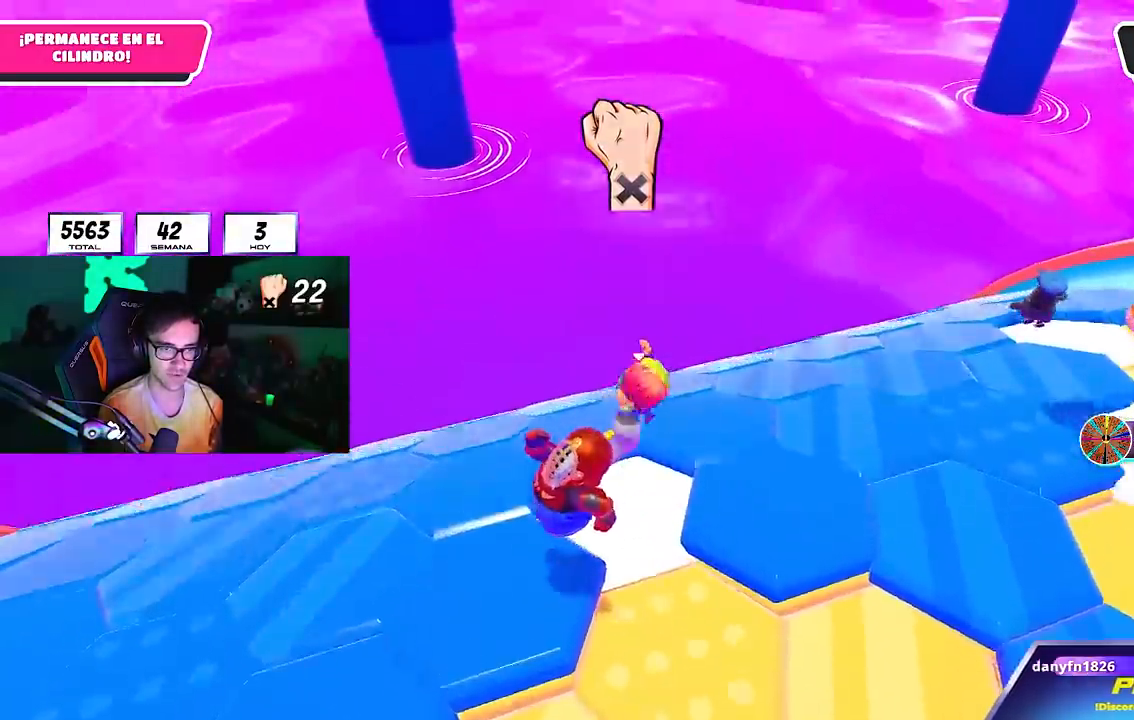
{"buttons": [], "left_stick": "down", "right_stick": "down", "events": [[117, "left_stick", "down-left"], [217, "left_stick", "down"], [483, "right_stick", "down"]]}
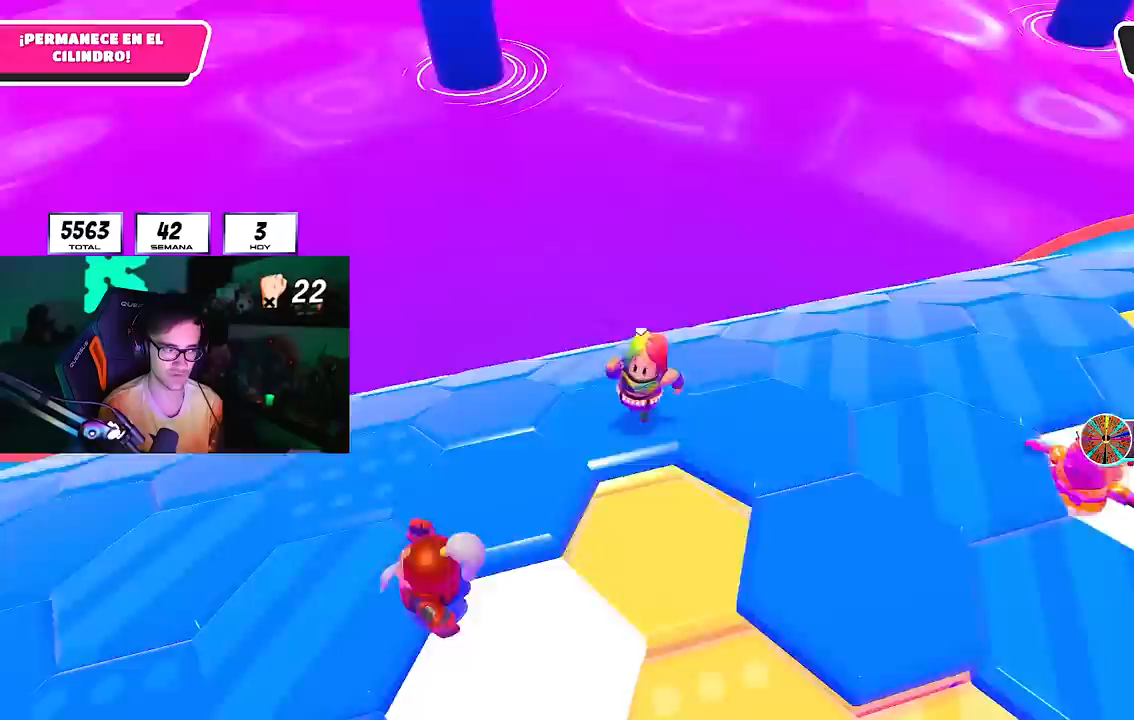
{"buttons": [], "left_stick": "down", "right_stick": "center", "events": [[67, "right_stick", "center"], [117, "CROSS", "down"], [117, "left_stick", "up"], [167, "CROSS", "up"], [233, "left_stick", "center"], [283, "left_stick", "left"], [433, "left_stick", "down"]]}
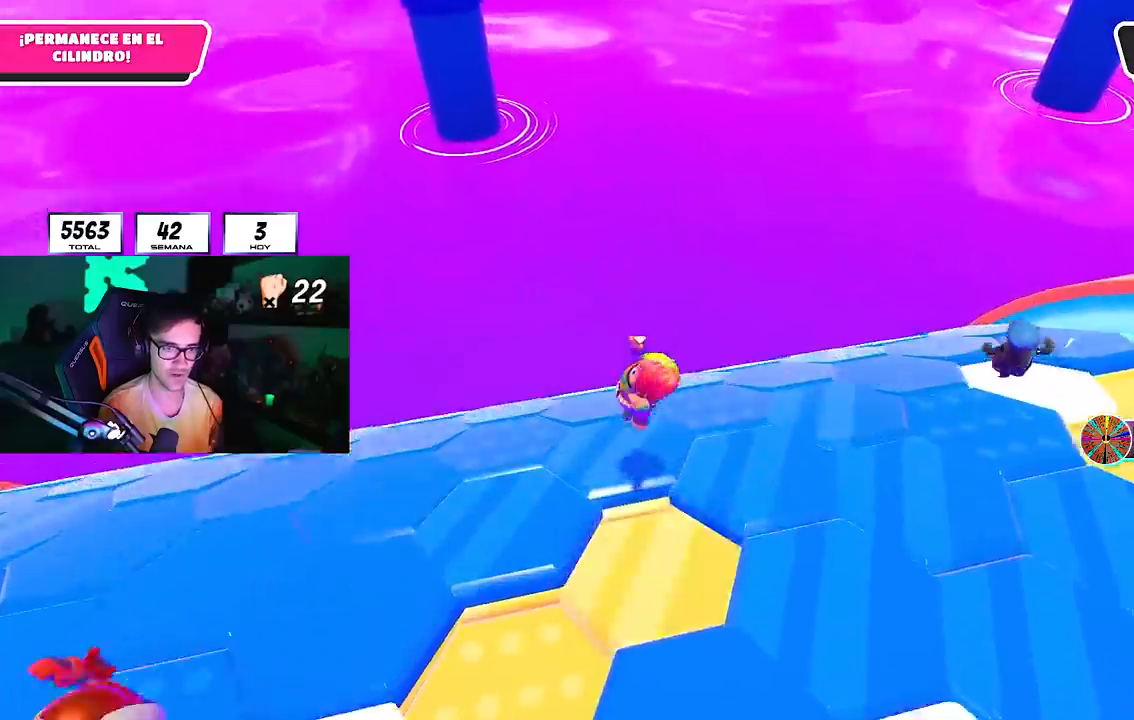
{"buttons": ["CROSS"], "left_stick": "up", "right_stick": "center", "events": [[17, "right_stick", "down-left"], [283, "right_stick", "center"], [300, "left_stick", "center"], [417, "left_stick", "up"], [500, "CROSS", "down"]]}
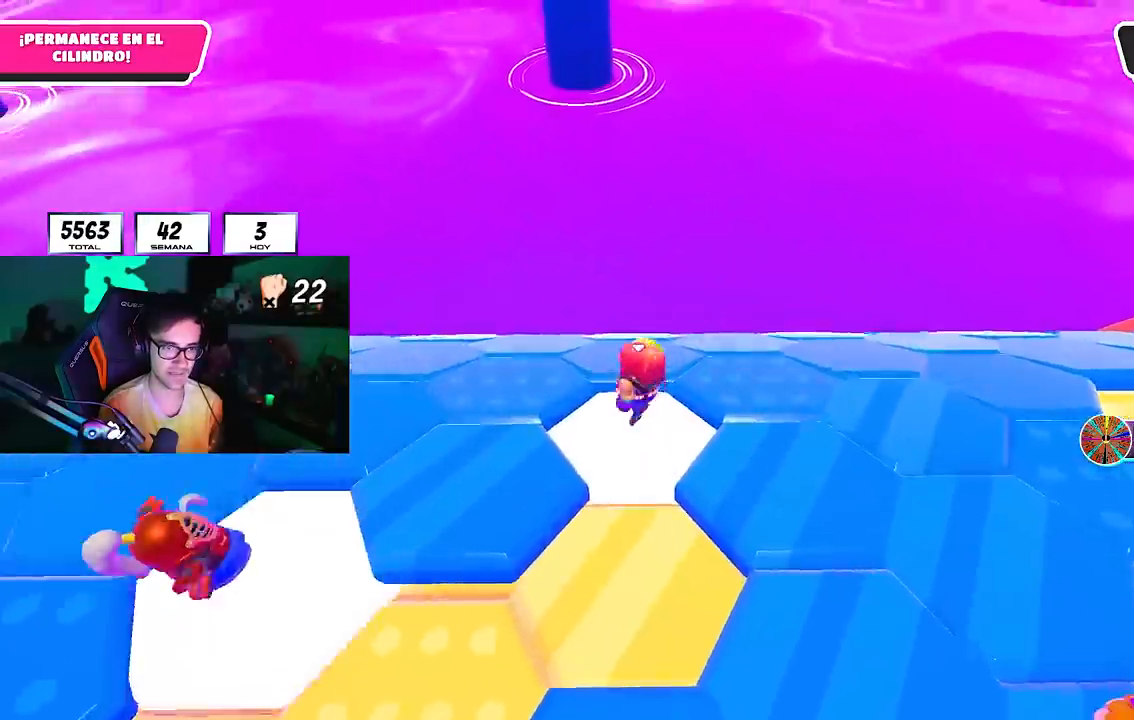
{"buttons": ["L1", "R1"], "left_stick": "down-left", "right_stick": "center", "events": [[17, "L1", "down"], [67, "R1", "down"], [133, "CROSS", "up"], [217, "left_stick", "center"], [383, "left_stick", "down-left"]]}
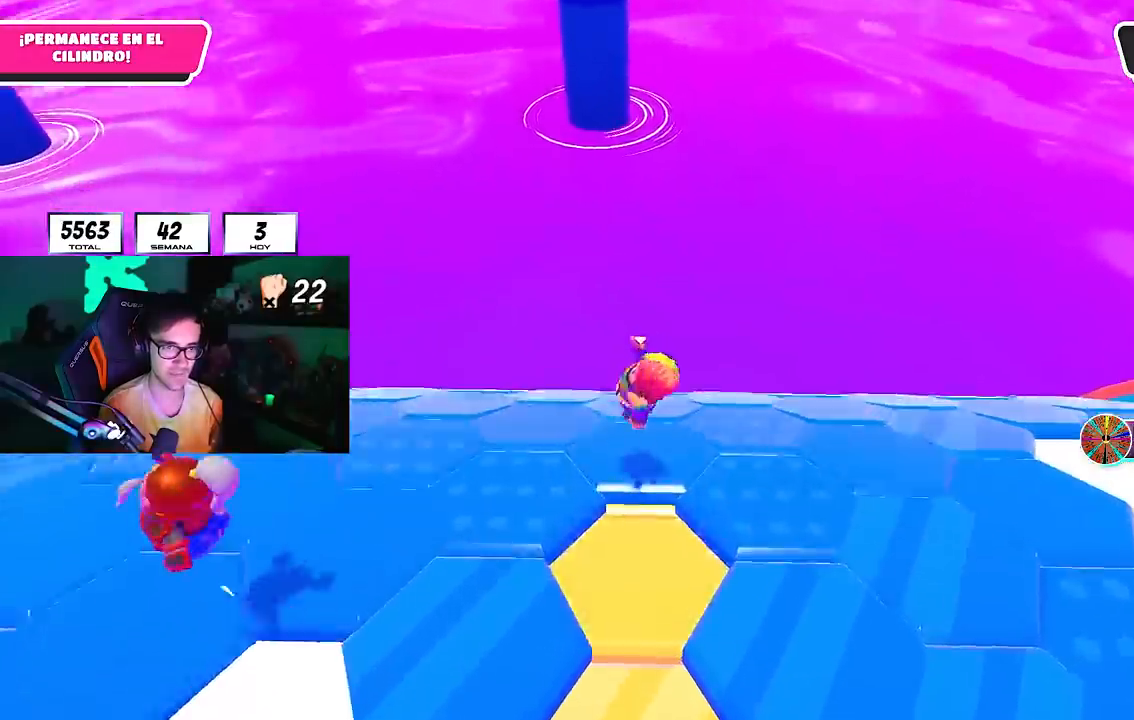
{"buttons": ["CROSS", "L1"], "left_stick": "up", "right_stick": "center", "events": [[17, "left_stick", "down"], [117, "R1", "up"], [117, "right_stick", "down"], [233, "right_stick", "center"], [350, "left_stick", "left"], [417, "left_stick", "up"], [467, "CROSS", "down"]]}
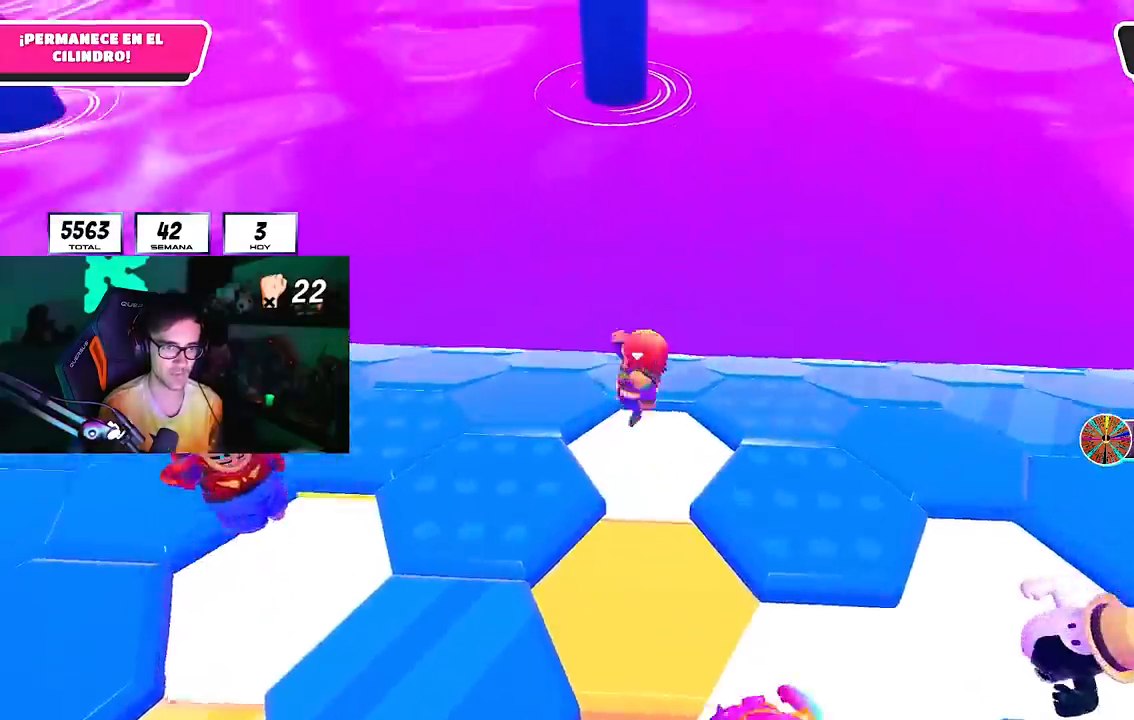
{"buttons": ["L1"], "left_stick": "down", "right_stick": "center", "events": [[50, "left_stick", "up-right"], [100, "CROSS", "up"], [267, "right_stick", "down"], [300, "left_stick", "down-right"], [350, "left_stick", "down"], [450, "right_stick", "center"]]}